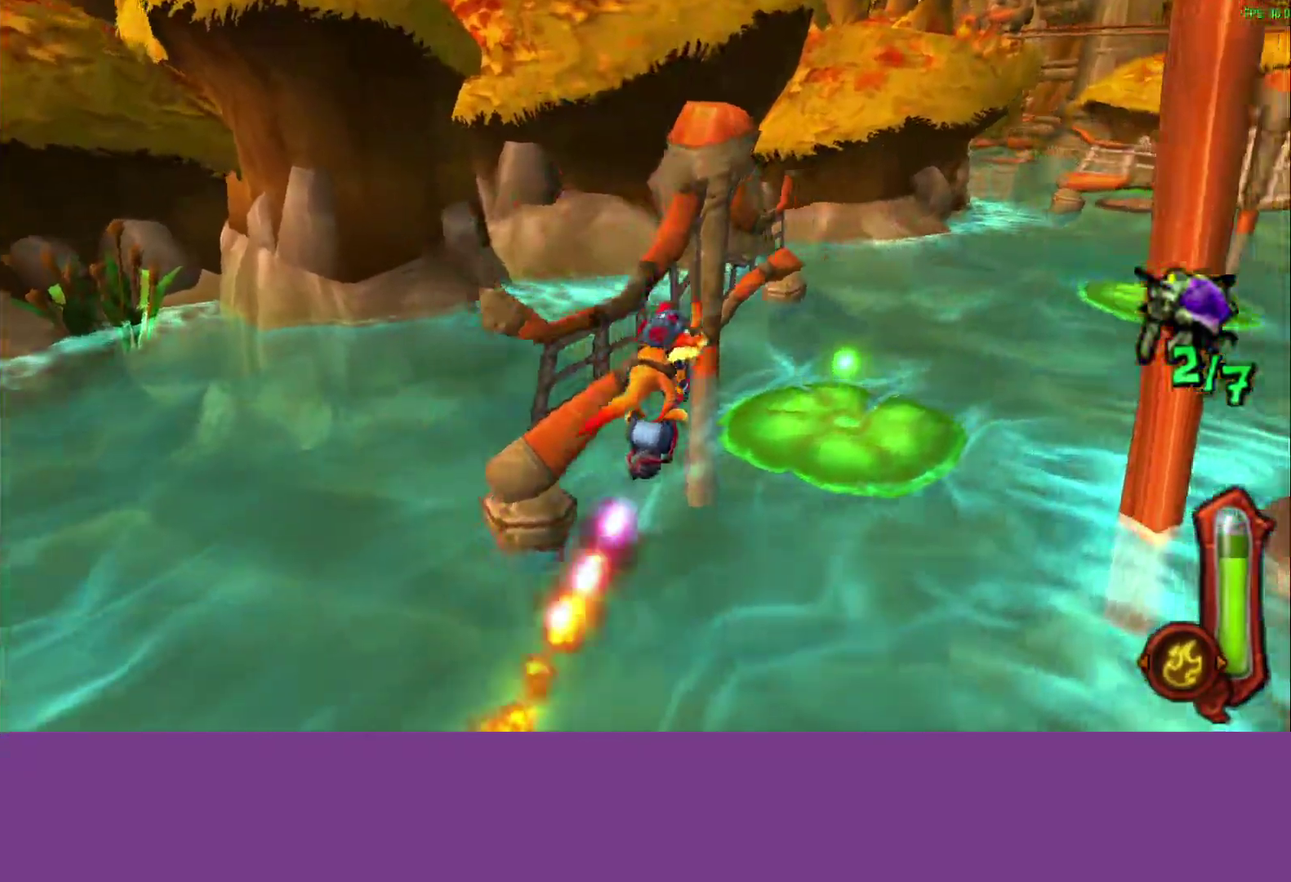
Gameplay with a controller (PlayStation layout); each line is a JSON object with the inputs held at the frame after it. "events" lists button and stick changes between this image and that frame as [ms after this image, input, new state], when the widget could be followed in between. Not read: R3 right_stick.
{"buttons": ["CIRCLE"], "left_stick": "center", "events": [[33, "L1", "down"], [200, "L1", "up"], [317, "left_stick", "up-right"], [383, "left_stick", "up"], [467, "left_stick", "center"]]}
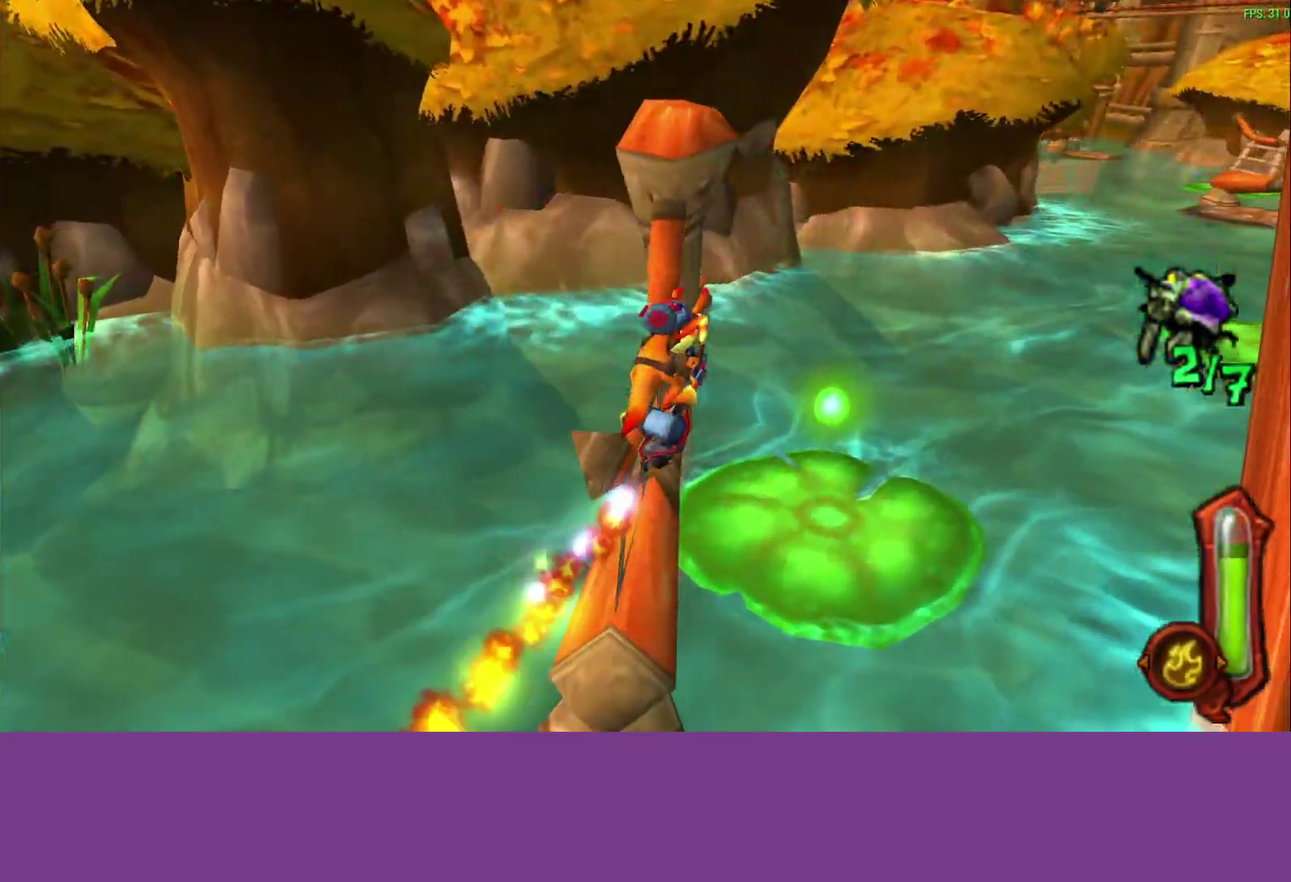
{"buttons": [], "left_stick": "up-right", "events": [[267, "left_stick", "up-right"], [333, "CIRCLE", "up"]]}
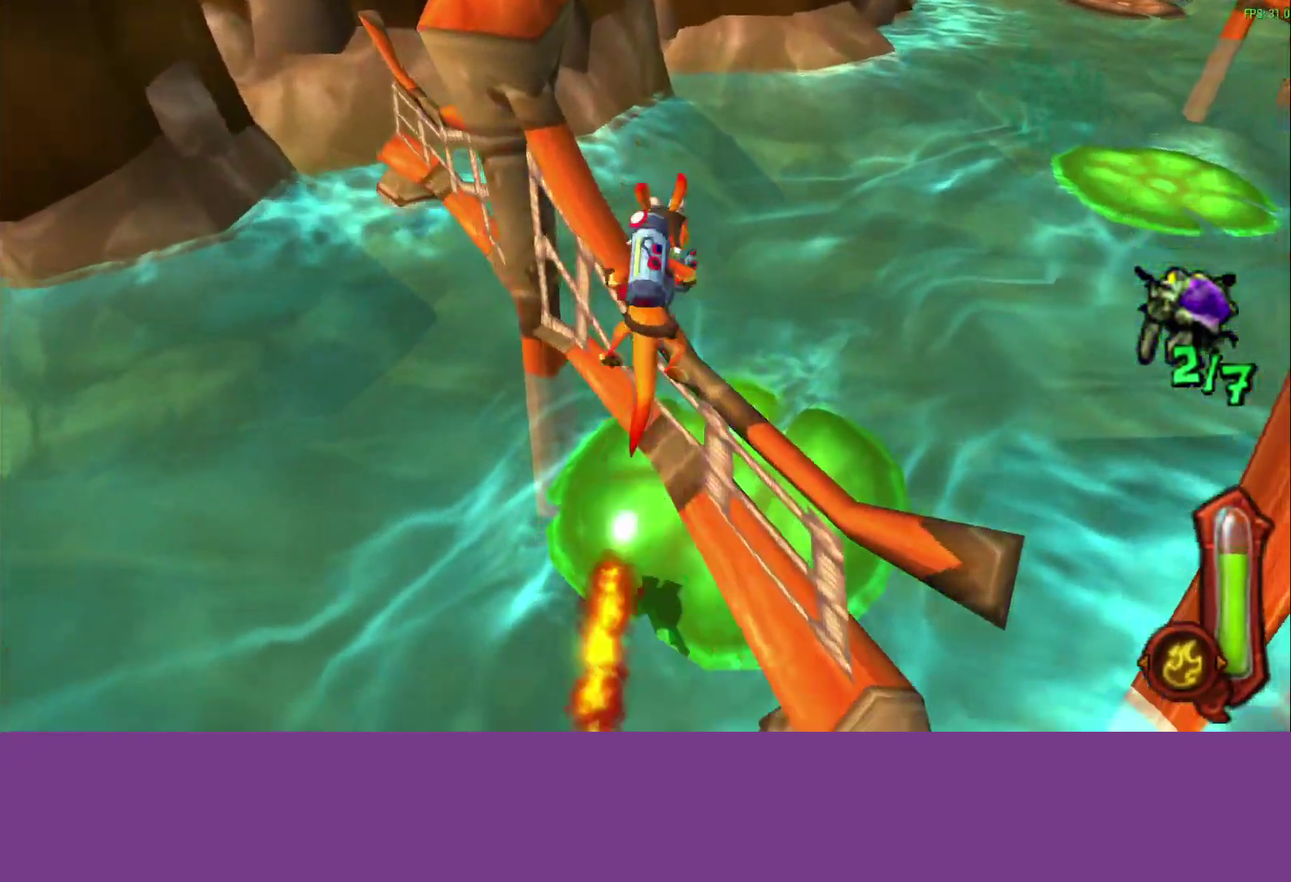
{"buttons": [], "left_stick": "up-right", "events": []}
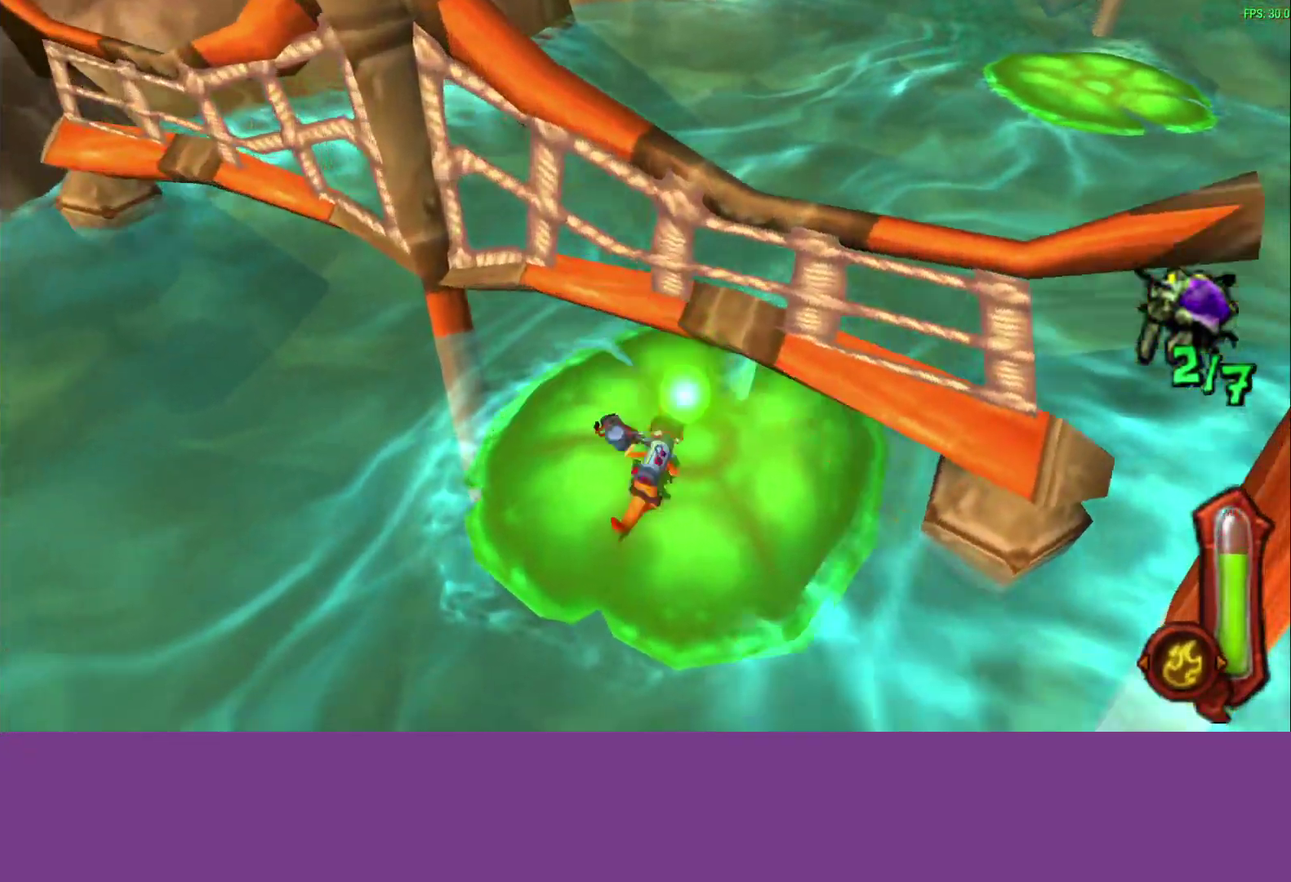
{"buttons": ["L1"], "left_stick": "up-right", "events": [[167, "CROSS", "down"], [383, "CROSS", "up"], [400, "L1", "down"]]}
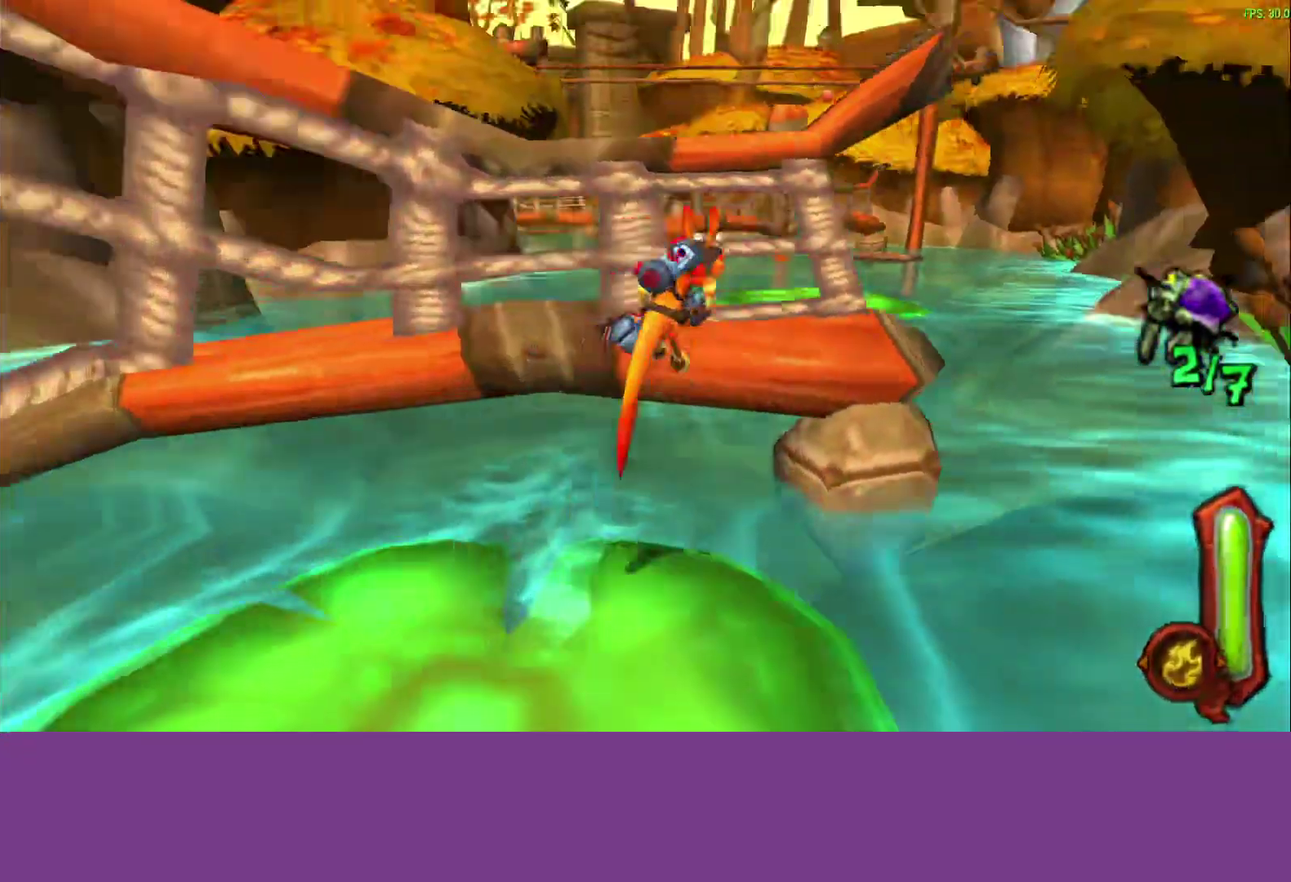
{"buttons": ["CIRCLE"], "left_stick": "up-right", "events": [[83, "CROSS", "down"], [100, "L1", "up"], [233, "CROSS", "up"], [267, "L1", "down"], [400, "L1", "up"], [417, "CIRCLE", "down"]]}
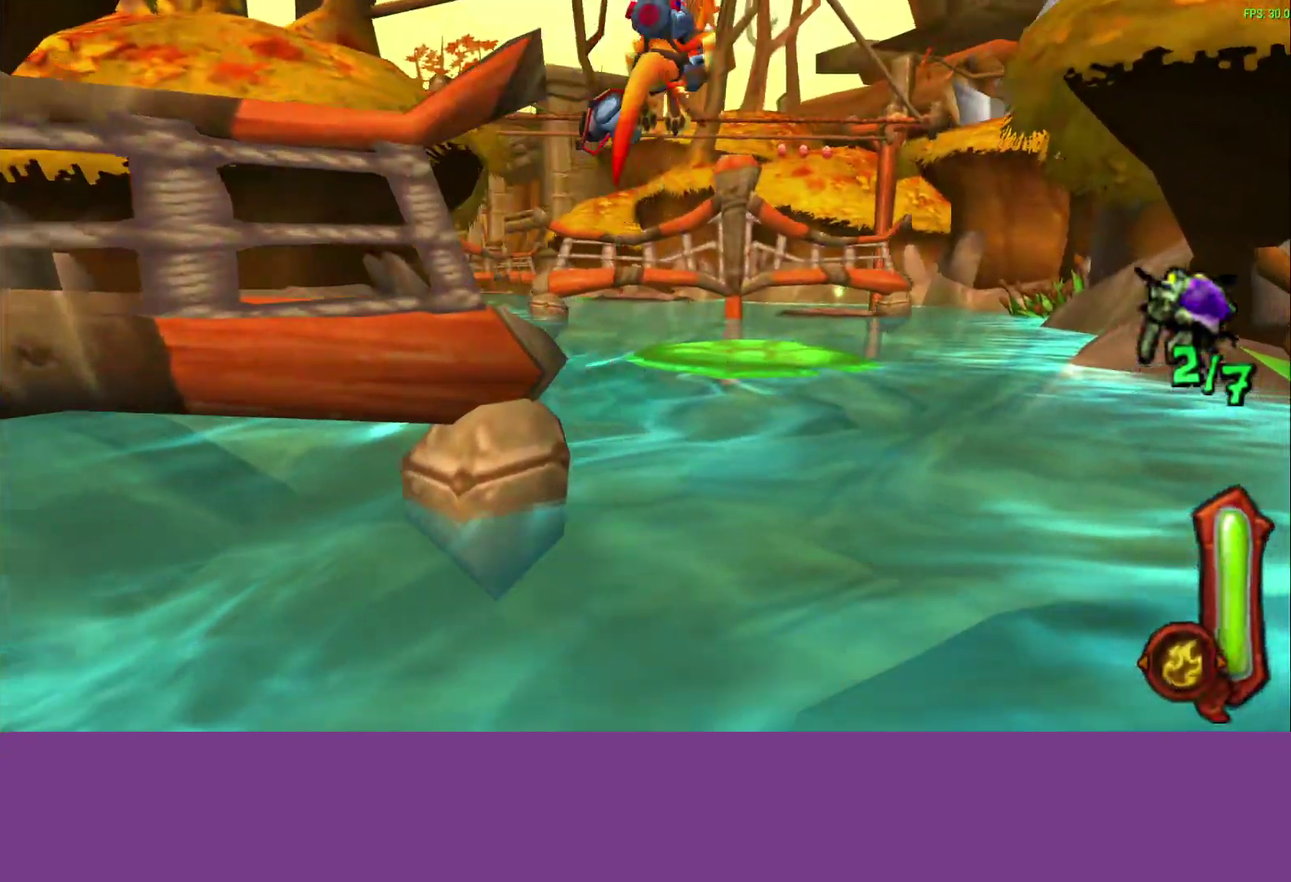
{"buttons": ["CIRCLE"], "left_stick": "up-right"}
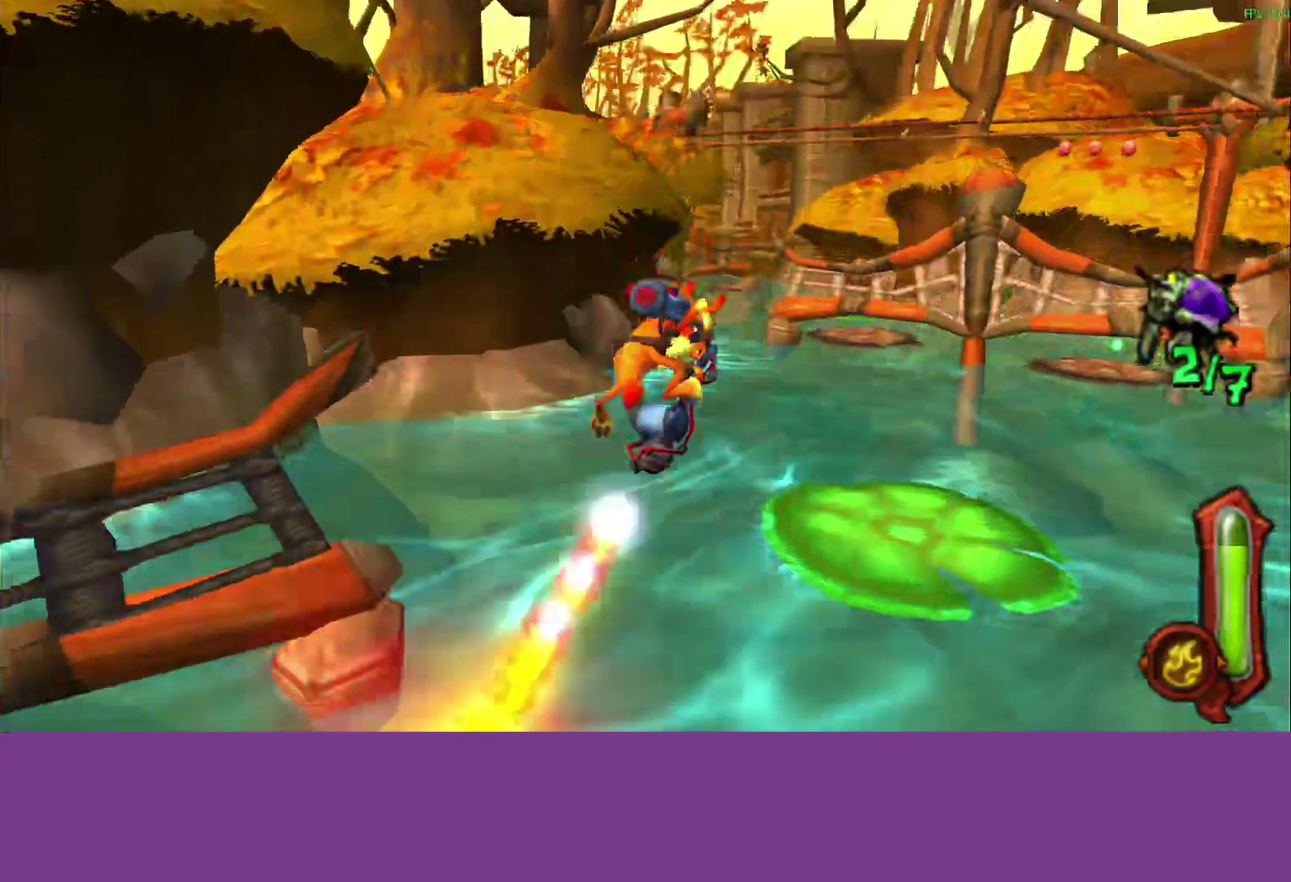
{"buttons": ["L1"], "left_stick": "up-right", "events": [[183, "L1", "down"], [317, "L1", "up"], [433, "CIRCLE", "up"], [483, "L1", "down"]]}
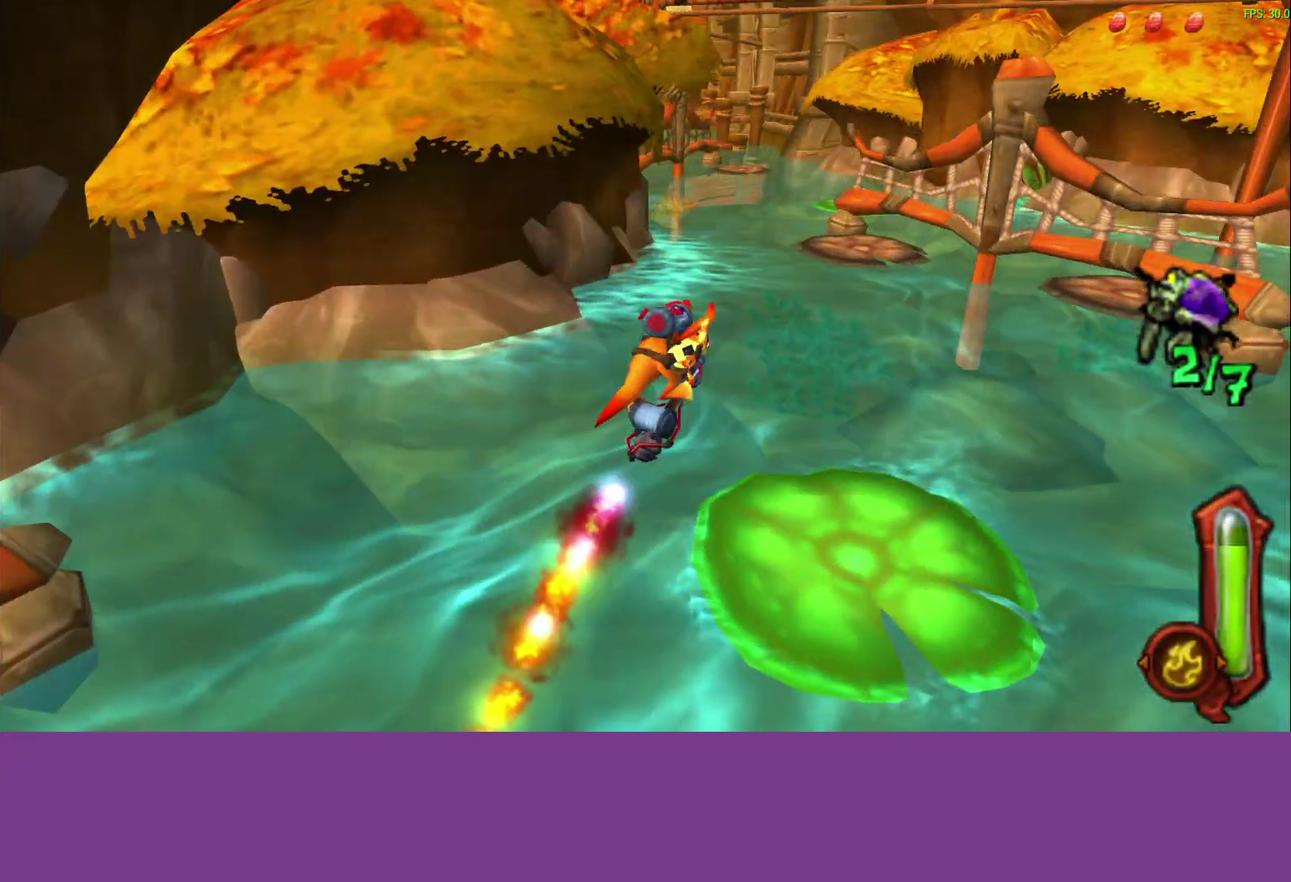
{"buttons": [], "left_stick": "up-right", "events": [[100, "L1", "up"], [267, "L1", "down"], [400, "L1", "up"]]}
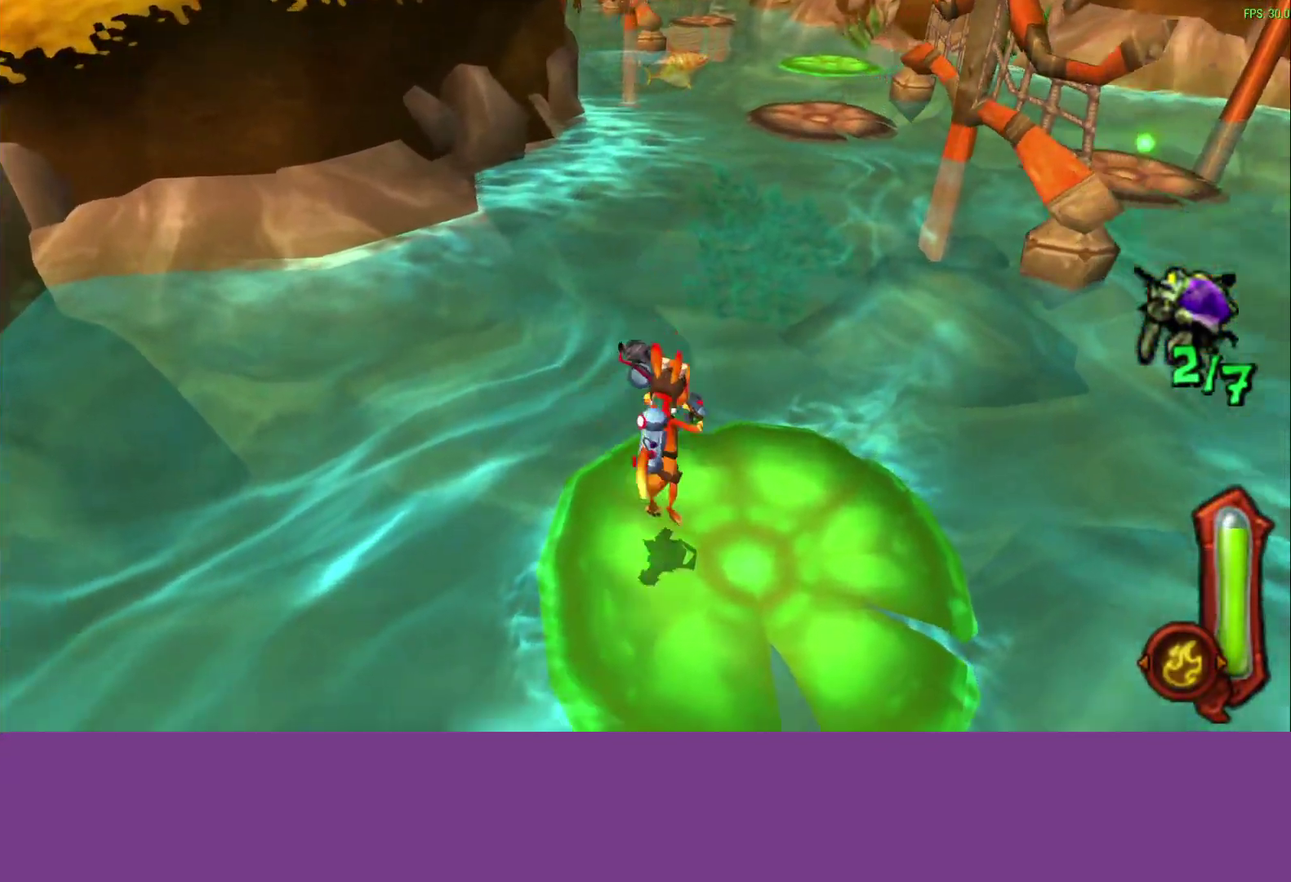
{"buttons": [], "left_stick": "up-right", "events": [[50, "L1", "down"], [183, "CROSS", "down"], [183, "L1", "up"], [317, "L1", "down"], [383, "CROSS", "up"], [417, "L1", "up"]]}
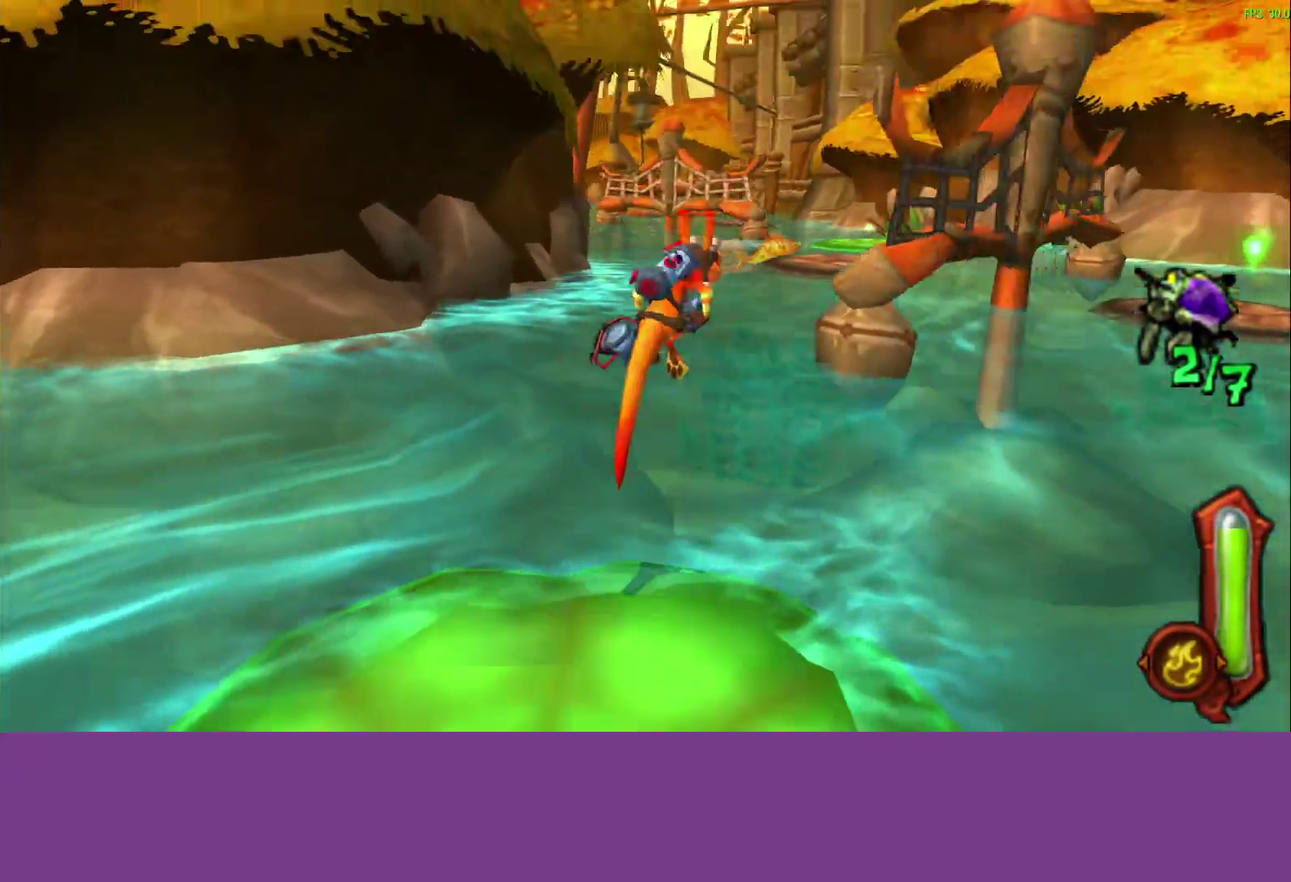
{"buttons": ["L1"], "left_stick": "up-right", "events": [[100, "L1", "down"], [150, "CROSS", "down"], [217, "L1", "up"], [317, "CROSS", "up"], [383, "L1", "down"]]}
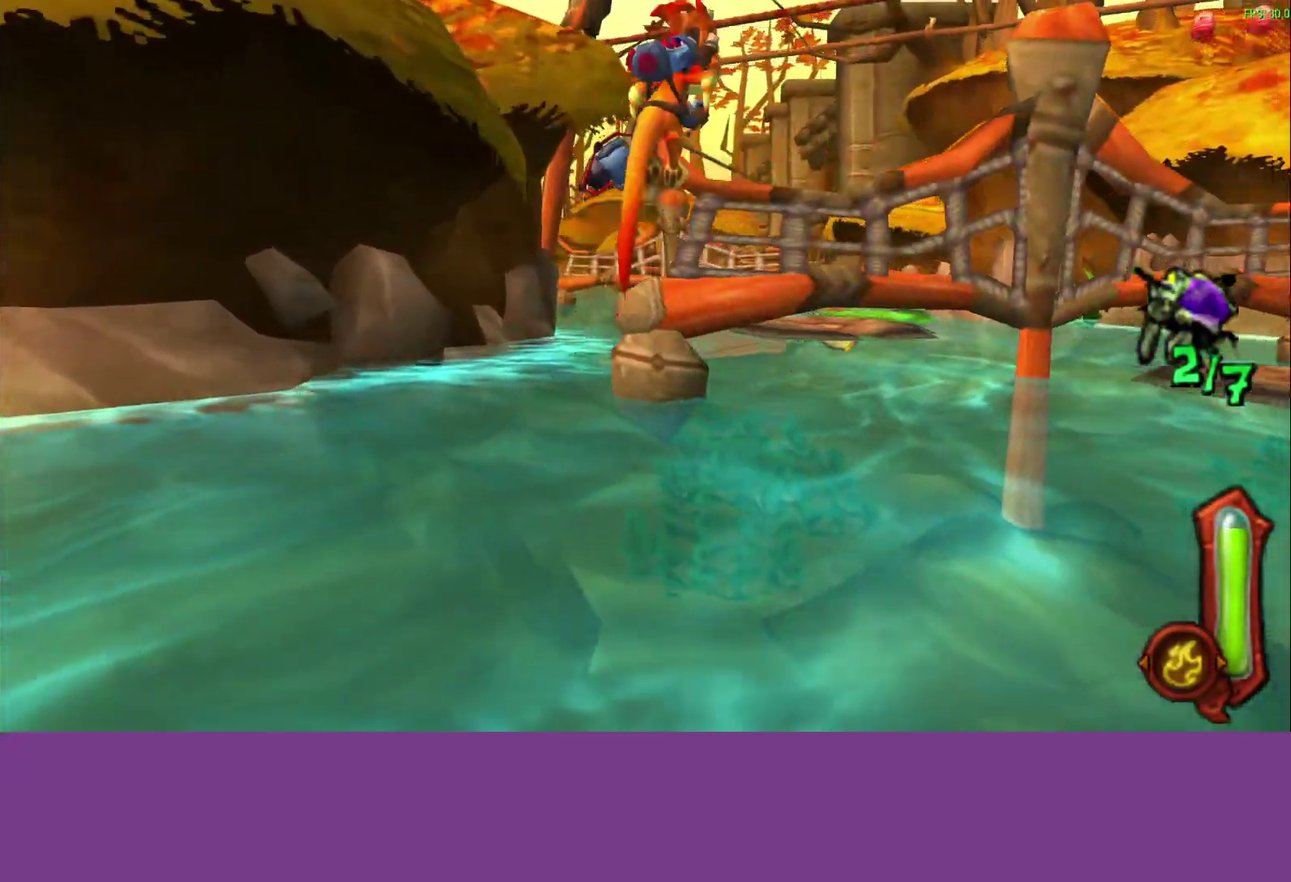
{"buttons": ["CIRCLE"], "left_stick": "up-right", "events": [[17, "L1", "up"], [33, "CIRCLE", "down"], [167, "L1", "down"], [283, "L1", "up"], [417, "L1", "down"], [500, "L1", "up"]]}
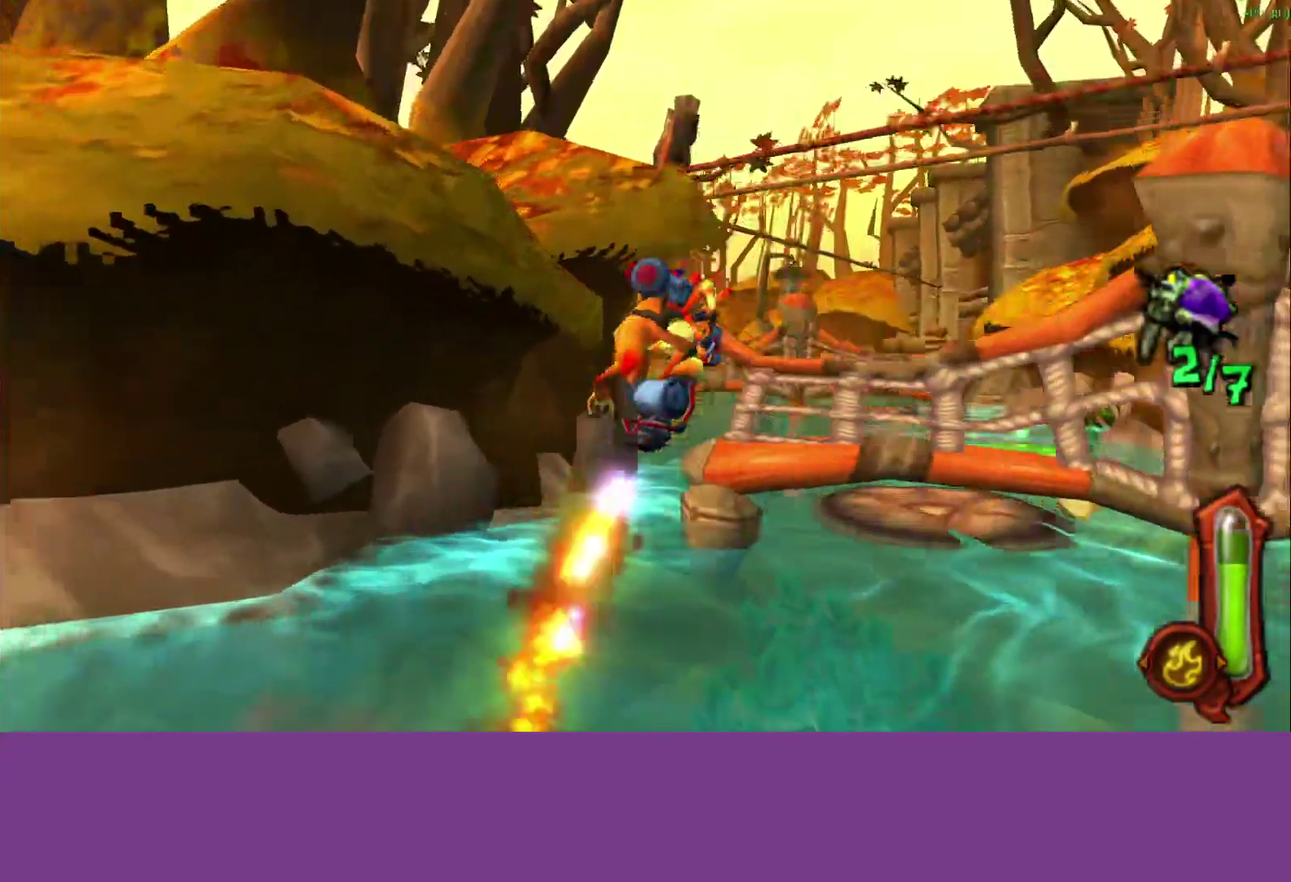
{"buttons": ["CIRCLE", "L1"], "left_stick": "up-right", "events": [[183, "L1", "down"], [267, "L1", "up"], [417, "L1", "down"]]}
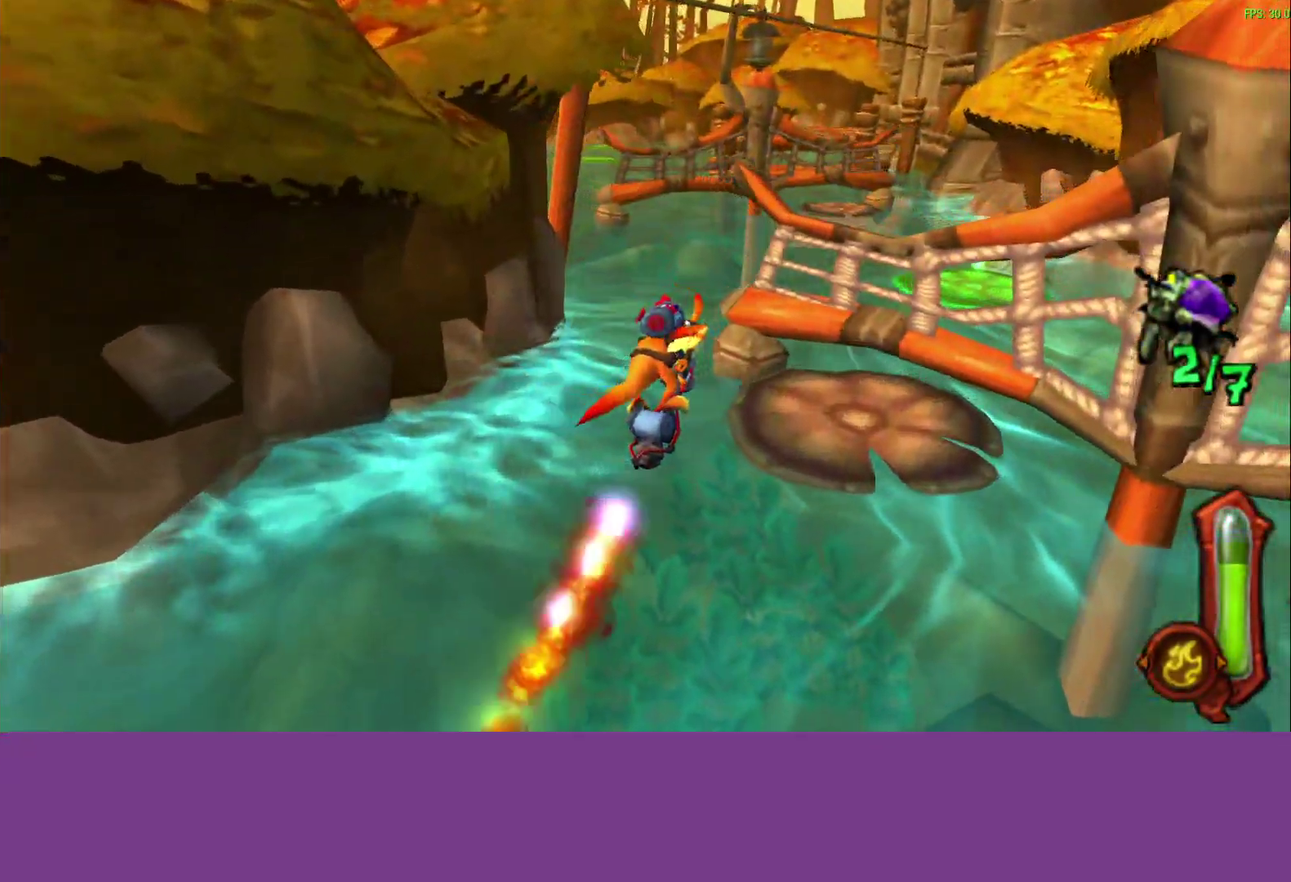
{"buttons": ["L1"], "left_stick": "up-right", "events": [[17, "L1", "up"], [150, "L1", "down"], [267, "L1", "up"], [383, "CIRCLE", "up"], [467, "L1", "down"]]}
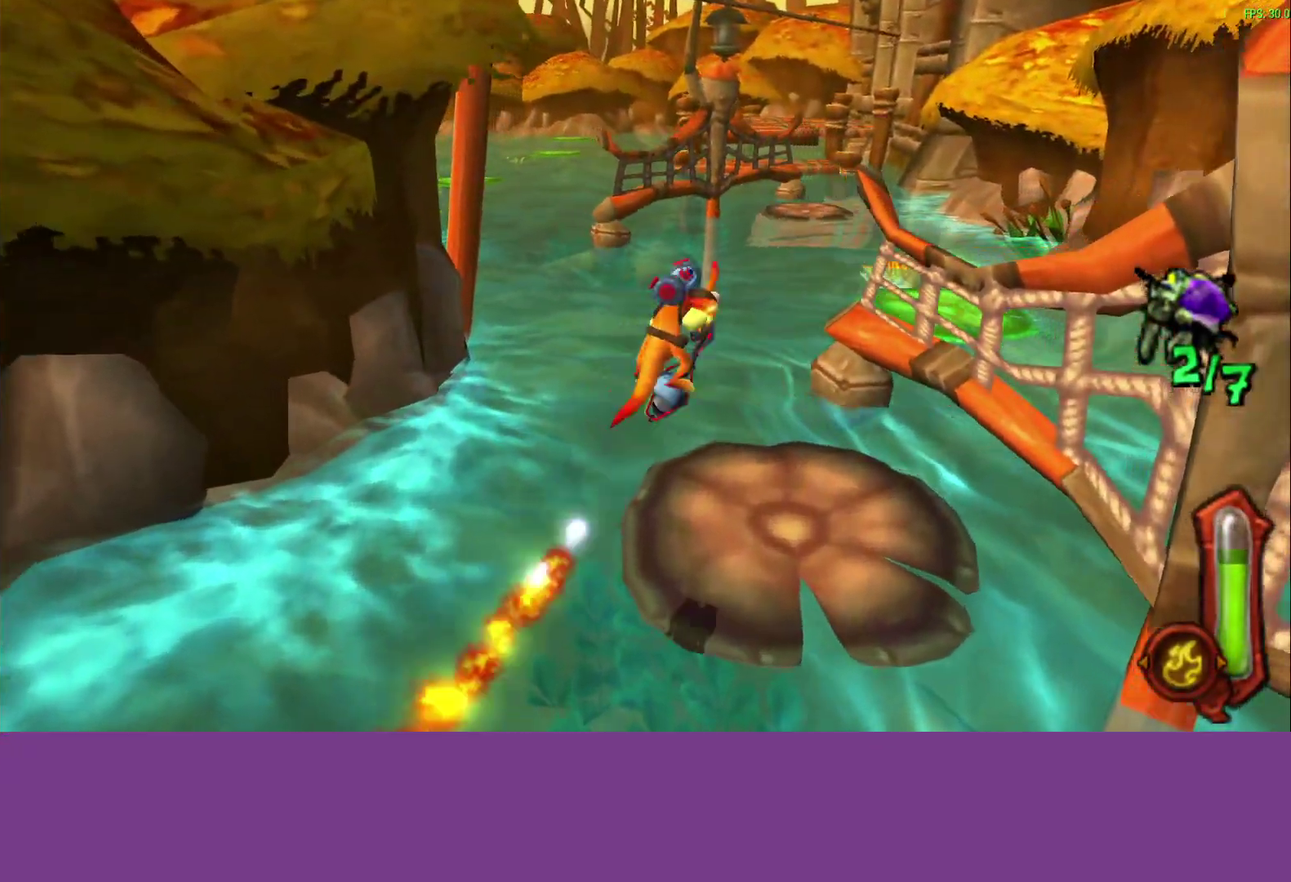
{"buttons": ["L1"], "left_stick": "up-right", "events": [[67, "L1", "up"], [233, "L1", "down"], [333, "L1", "up"], [467, "L1", "down"]]}
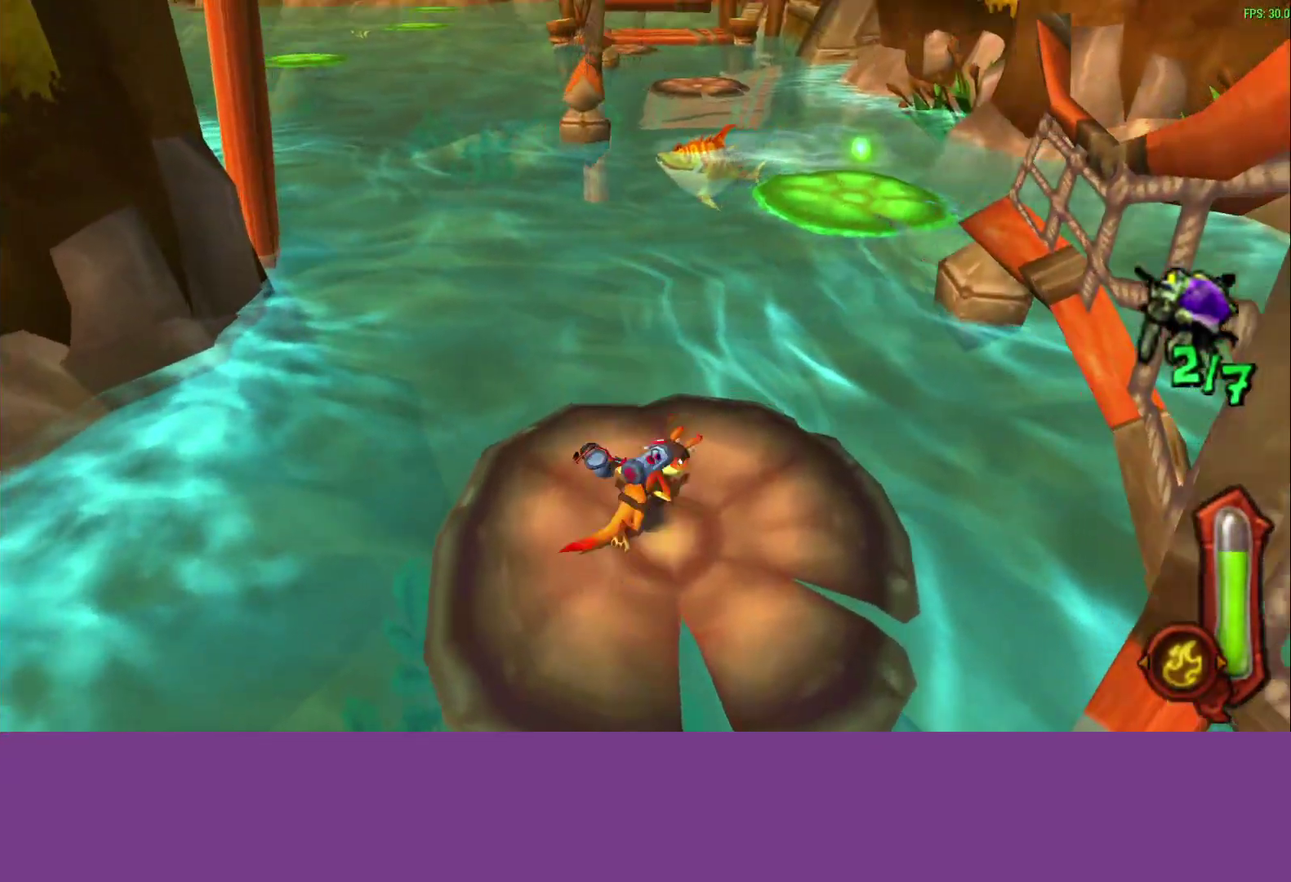
{"buttons": ["CIRCLE"], "left_stick": "up-right", "events": [[33, "CROSS", "down"], [117, "L1", "up"], [200, "CROSS", "up"], [283, "L1", "down"], [400, "CIRCLE", "down"], [417, "L1", "up"]]}
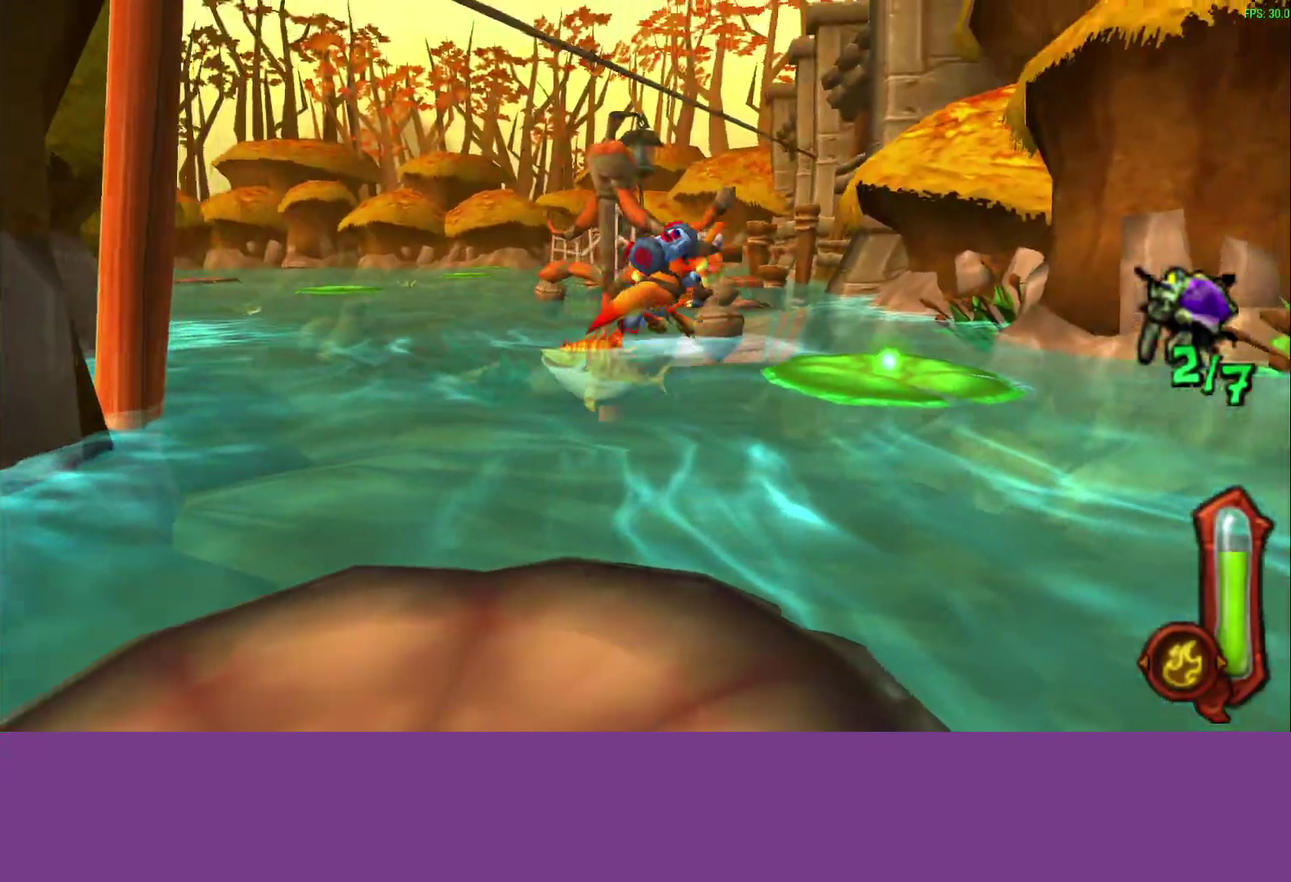
{"buttons": ["CIRCLE"], "left_stick": "up-right", "events": [[83, "L1", "down"], [183, "L1", "up"], [383, "L1", "down"], [450, "L1", "up"]]}
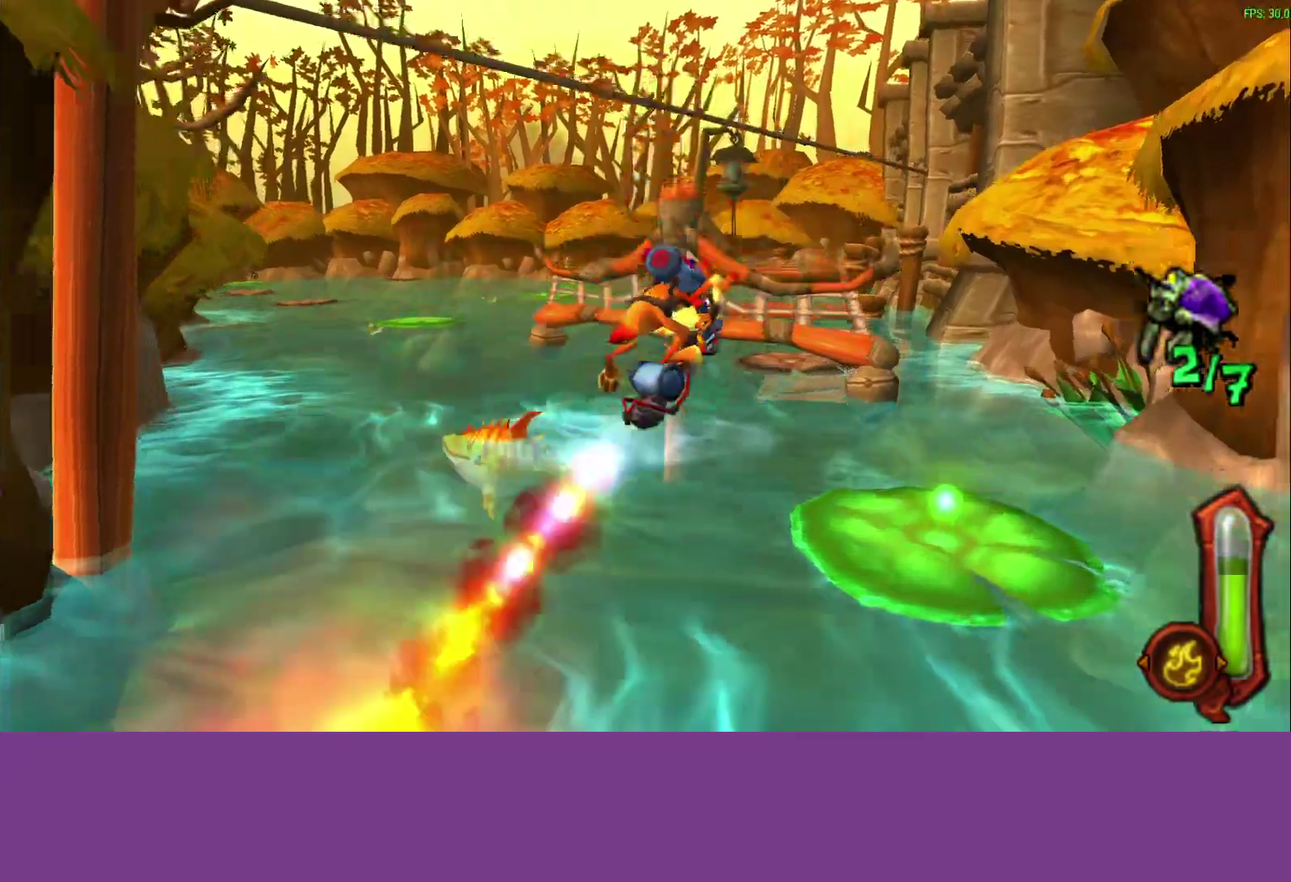
{"buttons": ["L1"], "left_stick": "up-right", "events": [[150, "L1", "down"], [367, "L1", "up"], [383, "CIRCLE", "up"], [417, "L1", "down"]]}
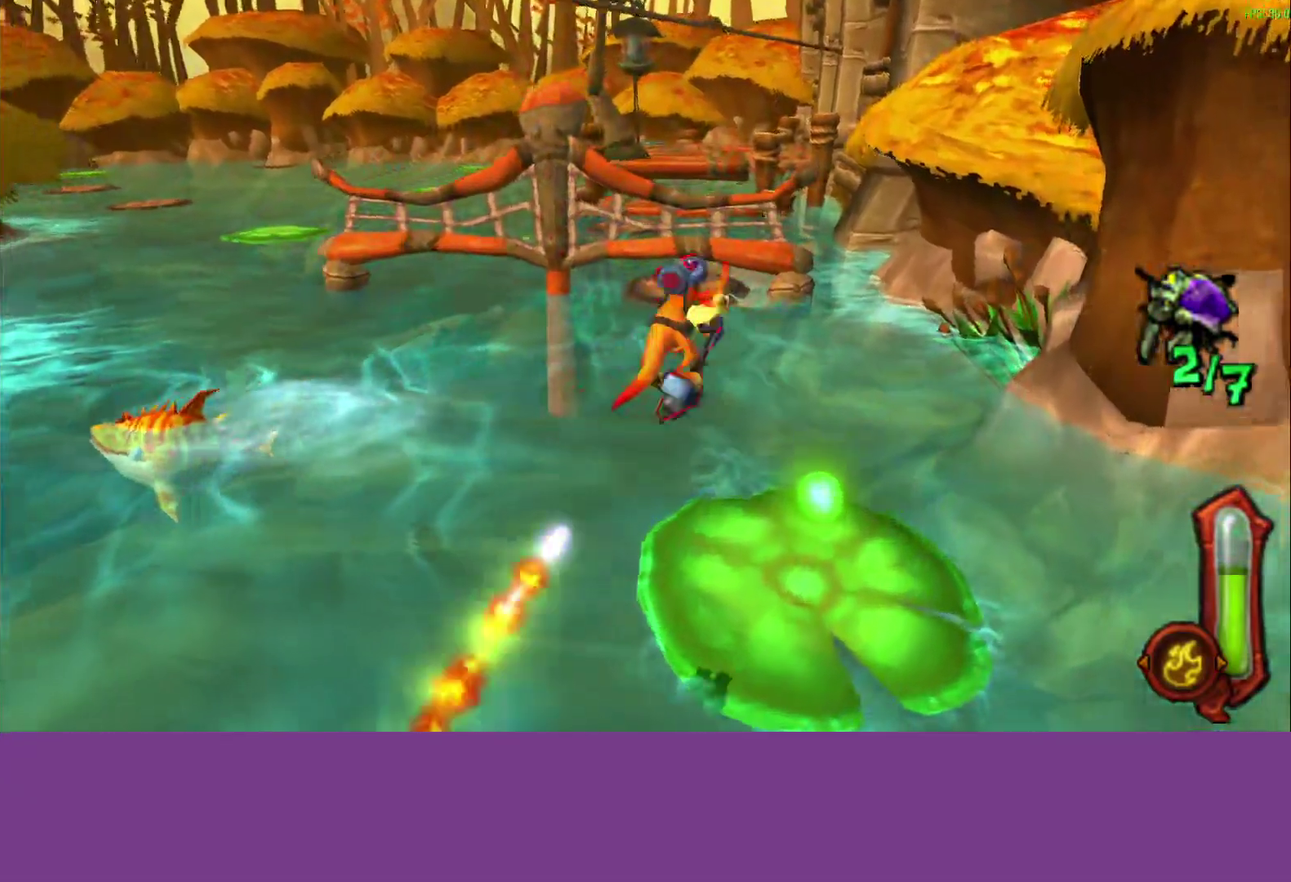
{"buttons": [], "left_stick": "left", "events": [[250, "left_stick", "center"], [283, "L1", "up"], [450, "left_stick", "left"]]}
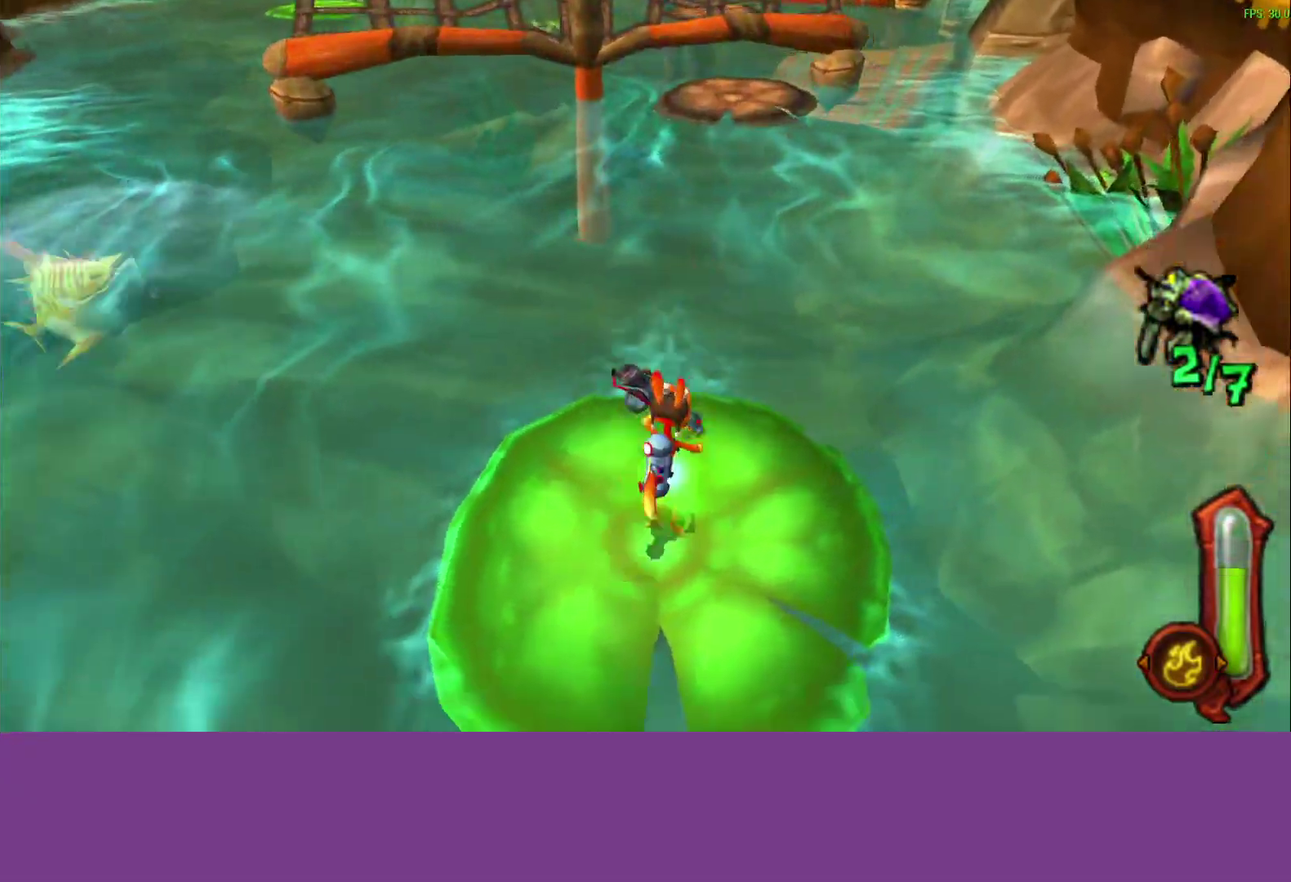
{"buttons": ["CROSS"], "left_stick": "up", "events": [[117, "left_stick", "up-left"], [250, "left_stick", "up"], [350, "CROSS", "down"]]}
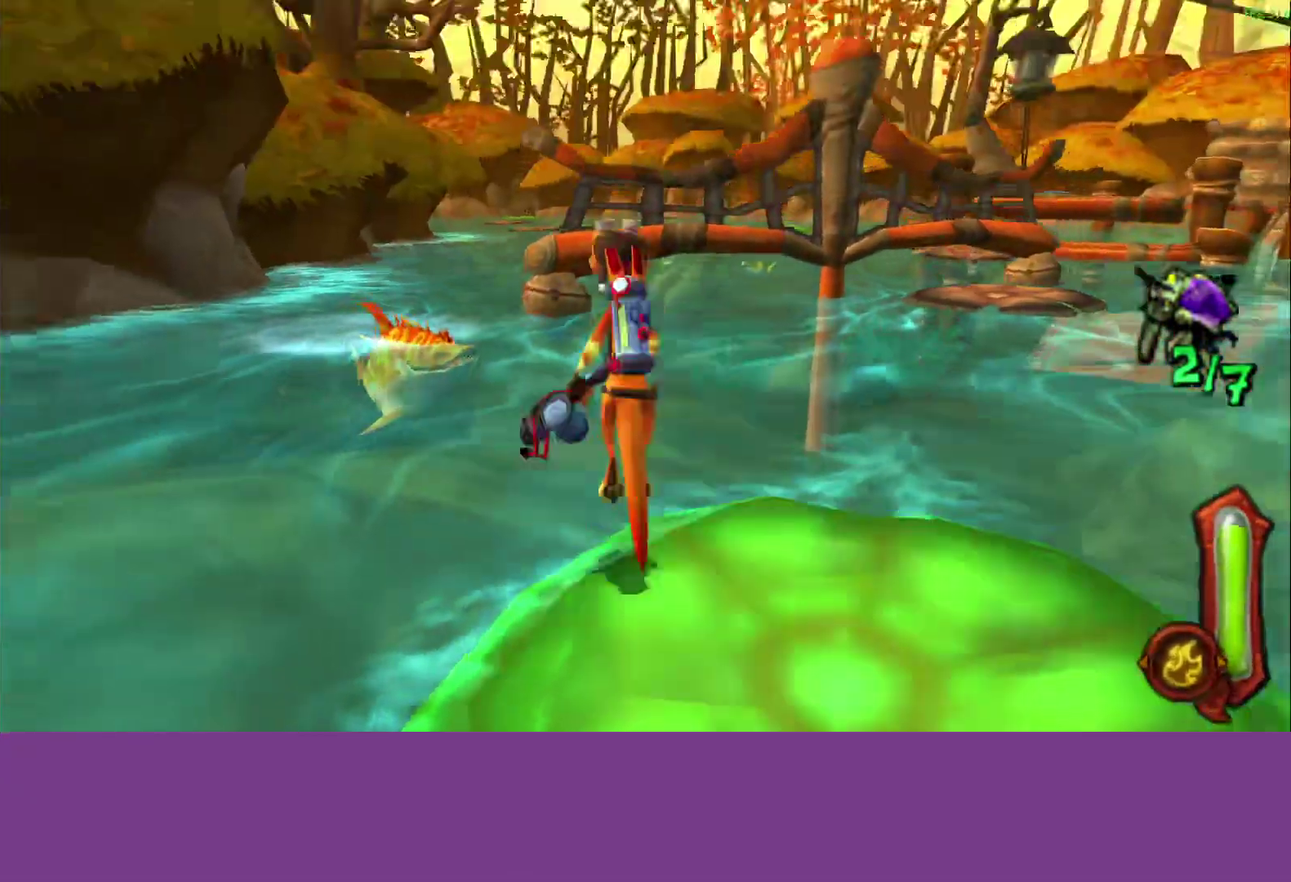
{"buttons": ["CROSS"], "left_stick": "up-right", "events": [[67, "CROSS", "up"], [100, "left_stick", "up-right"], [333, "CROSS", "down"]]}
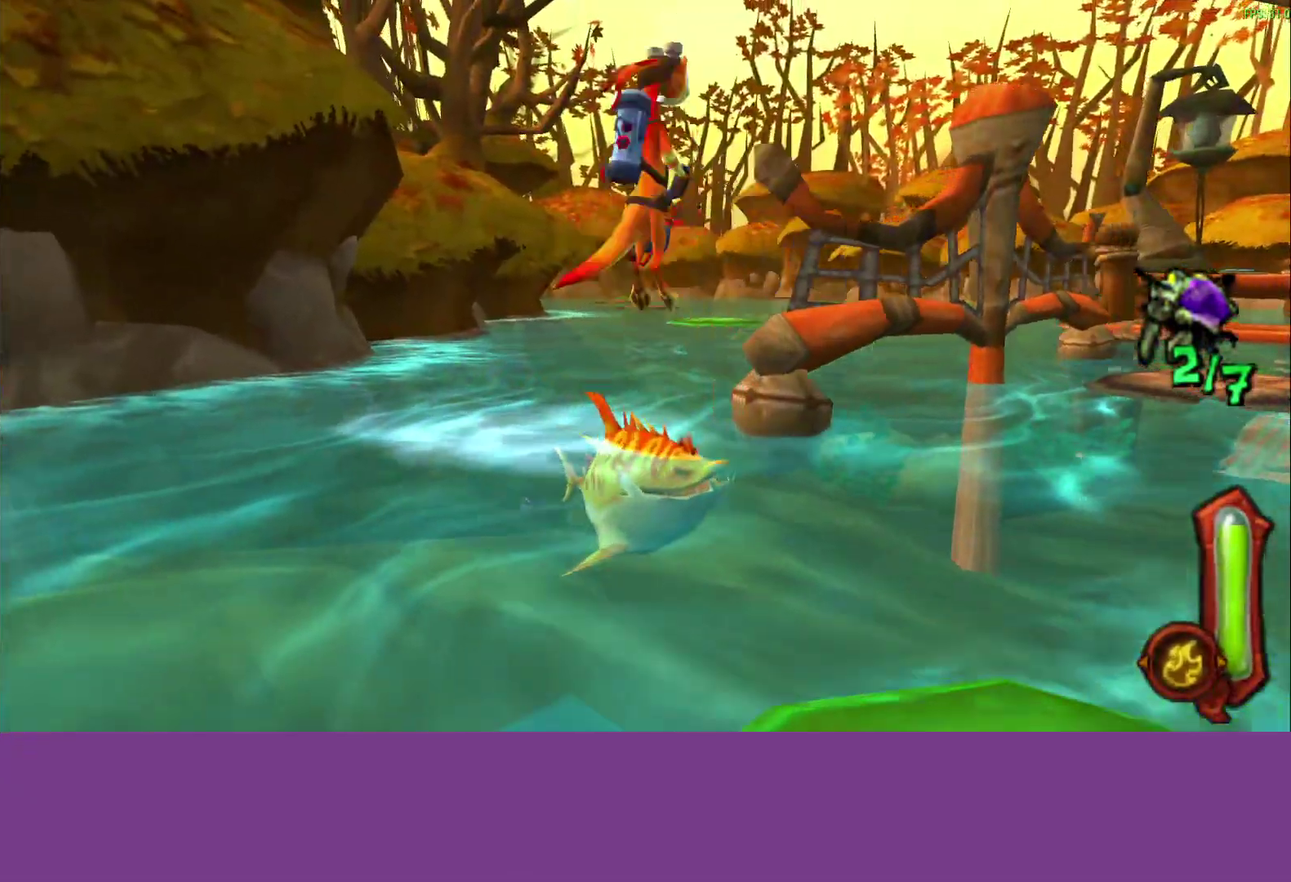
{"buttons": ["CIRCLE", "L1"], "left_stick": "up-right", "events": [[17, "CROSS", "up"], [67, "left_stick", "right"], [167, "CIRCLE", "down"], [317, "left_stick", "up-right"], [433, "L1", "down"]]}
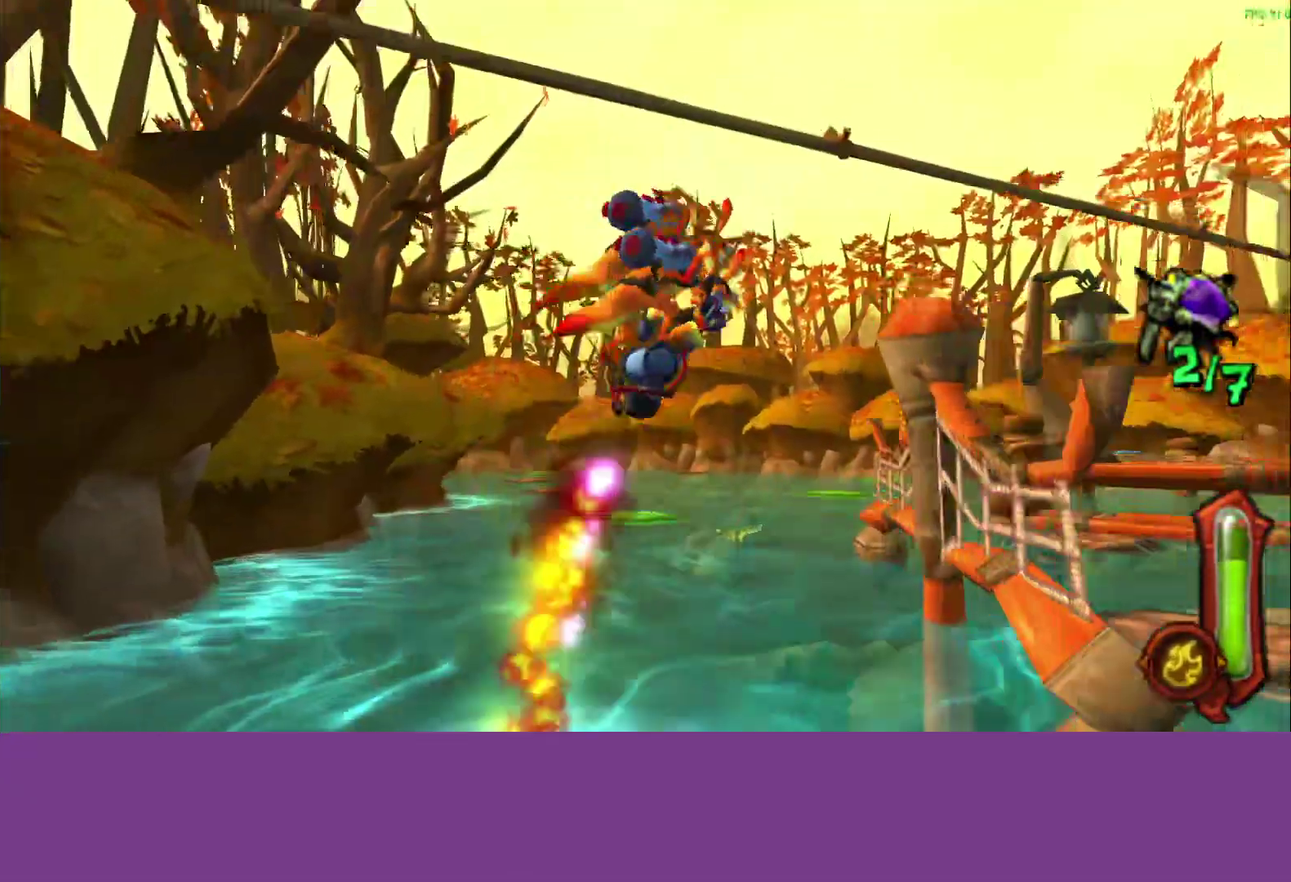
{"buttons": ["CIRCLE"], "left_stick": "up-right", "events": [[33, "L1", "up"], [283, "L1", "down"], [383, "L1", "up"]]}
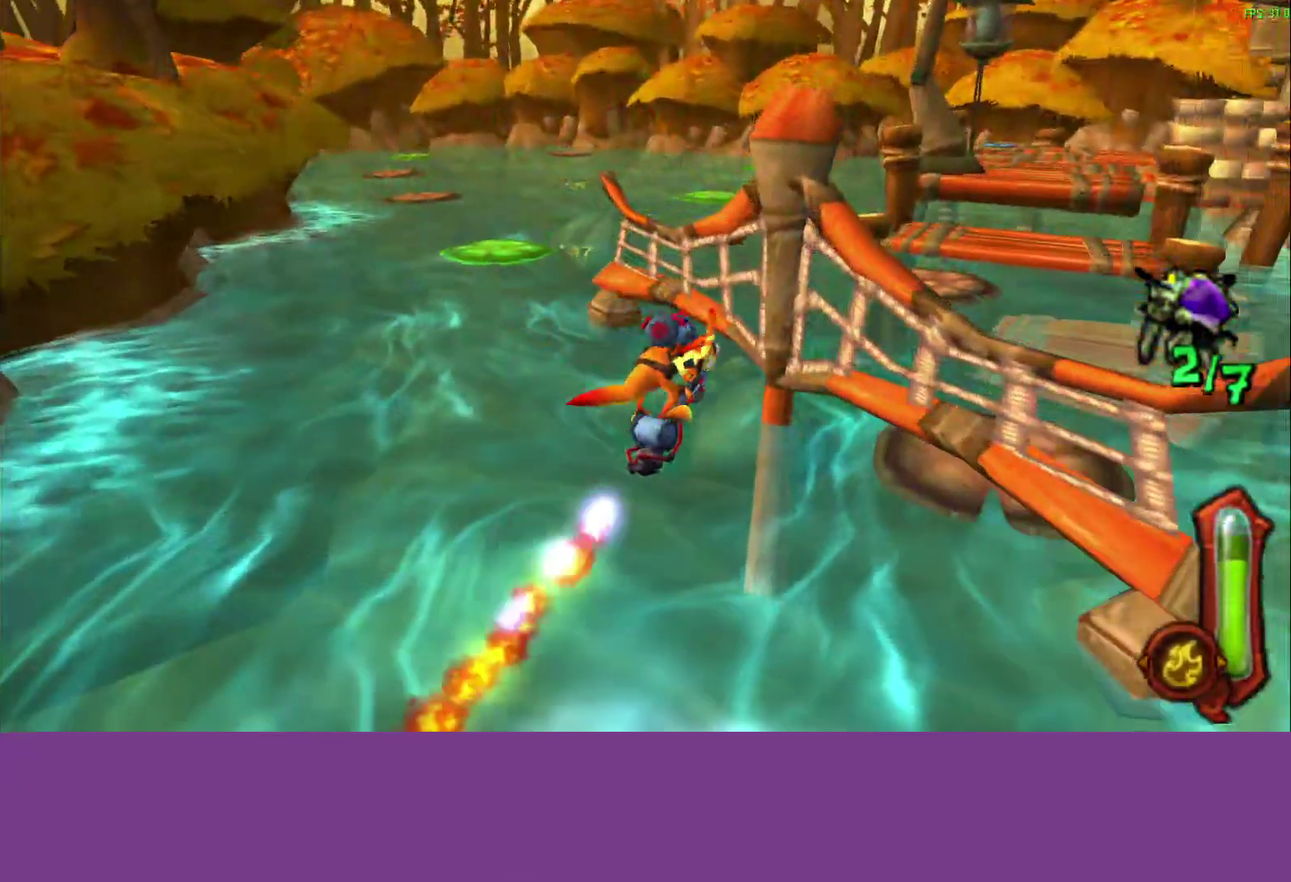
{"buttons": ["CIRCLE"], "left_stick": "up-right", "events": [[83, "L1", "down"], [200, "L1", "up"], [367, "L1", "down"], [467, "L1", "up"]]}
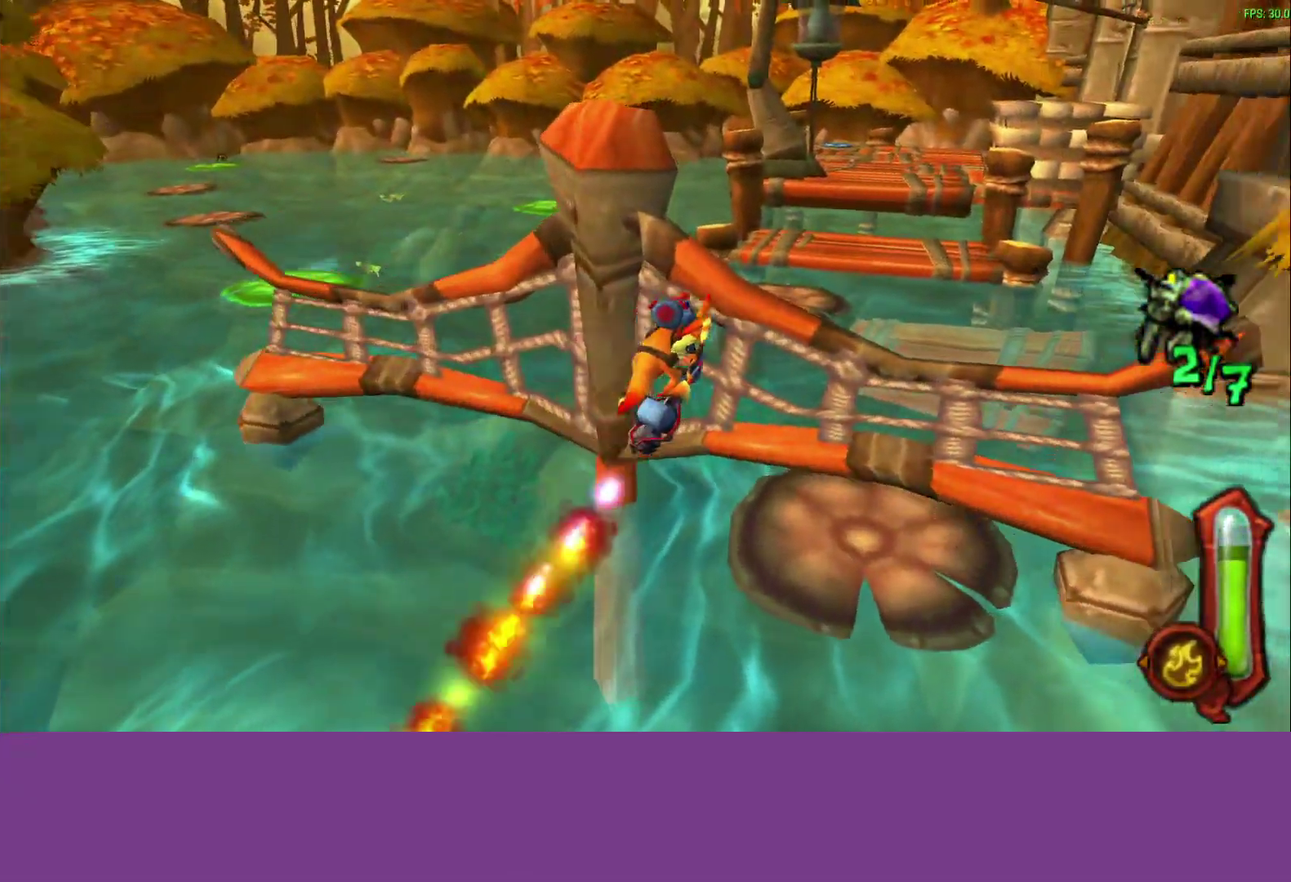
{"buttons": [], "left_stick": "up-right", "events": [[83, "CIRCLE", "up"], [150, "L1", "down"], [217, "L1", "up"], [367, "L1", "down"], [383, "left_stick", "down-left"], [467, "left_stick", "up-right"], [483, "L1", "up"]]}
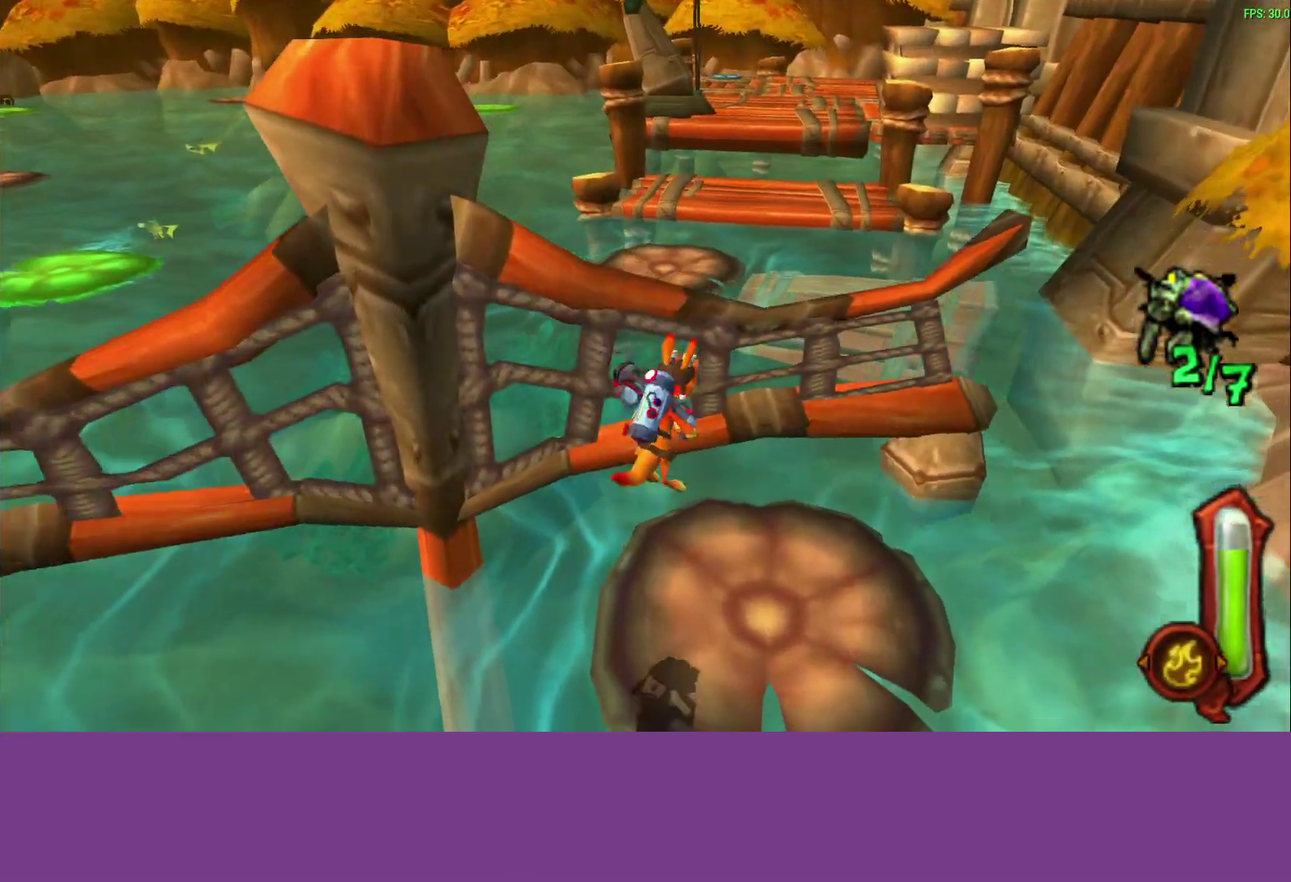
{"buttons": ["CROSS", "L1"], "left_stick": "up-right", "events": [[117, "L1", "down"], [250, "L1", "up"], [300, "CROSS", "down"], [383, "L1", "down"]]}
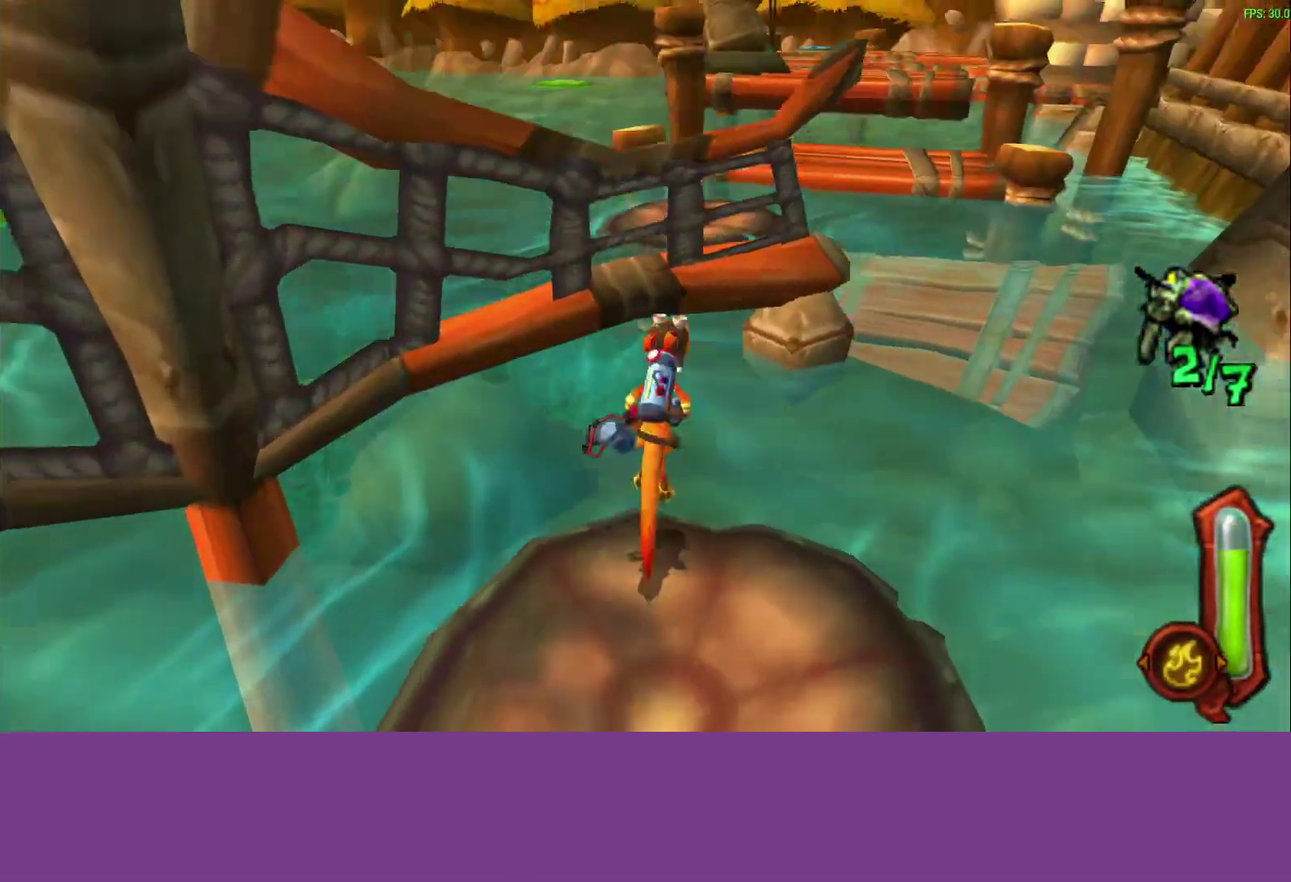
{"buttons": ["CIRCLE", "L1"], "left_stick": "up-right", "events": [[17, "CROSS", "up"], [17, "L1", "up"], [167, "L1", "down"], [250, "CROSS", "down"], [333, "L1", "up"], [350, "CROSS", "up"], [467, "L1", "down"], [500, "CIRCLE", "down"]]}
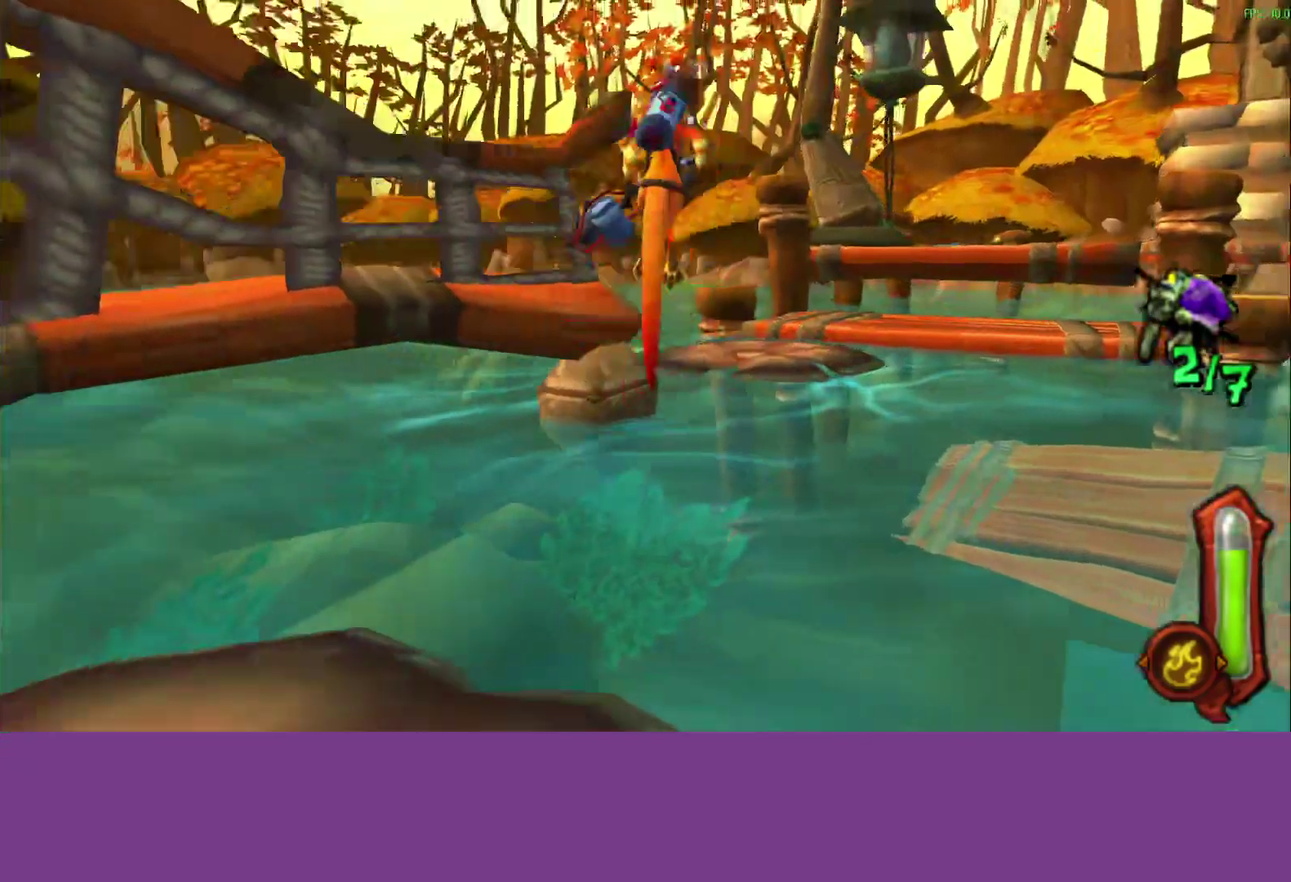
{"buttons": ["CIRCLE", "L1"], "left_stick": "up-right", "events": [[67, "L1", "up"], [217, "L1", "down"], [317, "L1", "up"], [450, "L1", "down"]]}
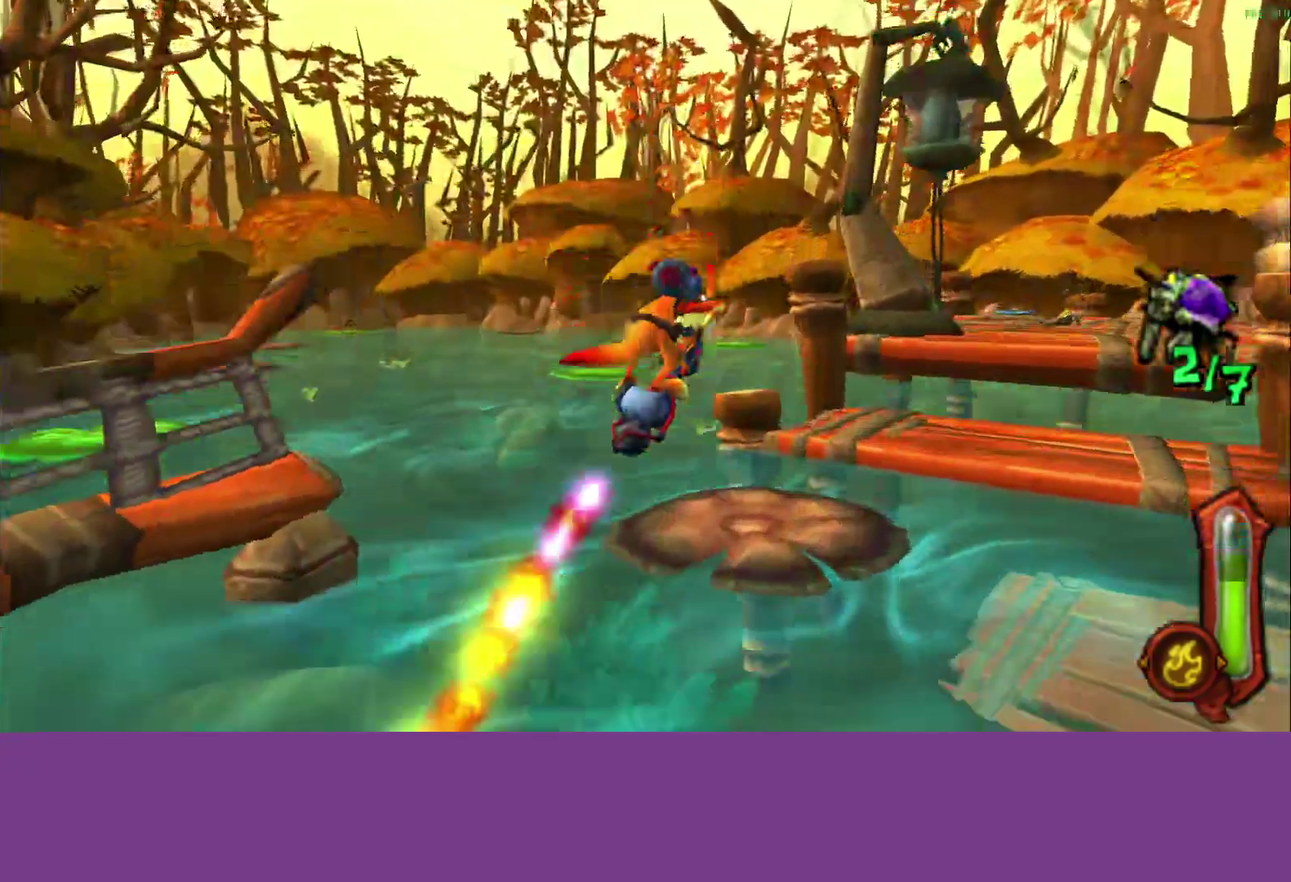
{"buttons": [], "left_stick": "up-right", "events": [[50, "L1", "up"], [233, "L1", "down"], [350, "L1", "up"], [500, "CIRCLE", "up"]]}
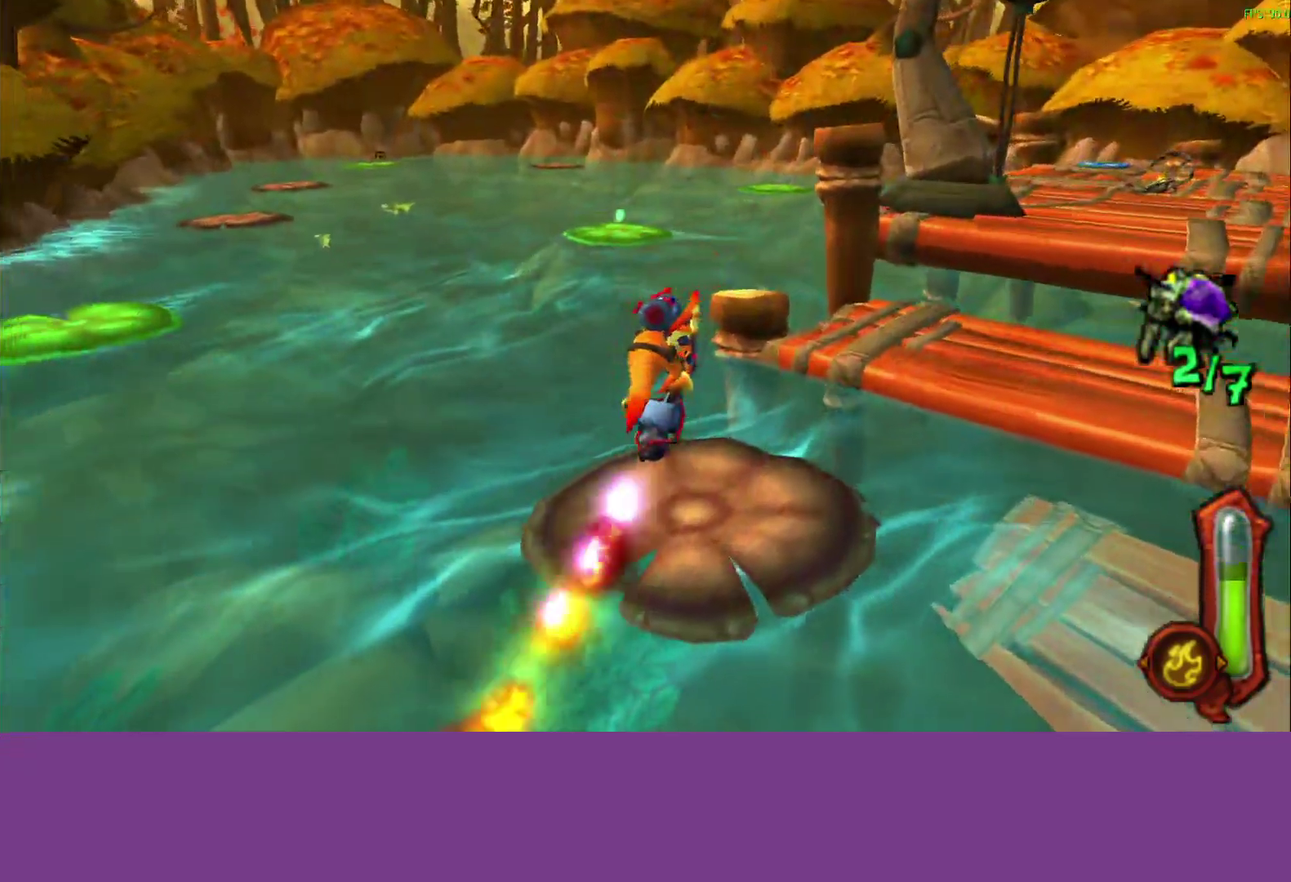
{"buttons": [], "left_stick": "up-right", "events": [[33, "L1", "down"], [117, "L1", "up"]]}